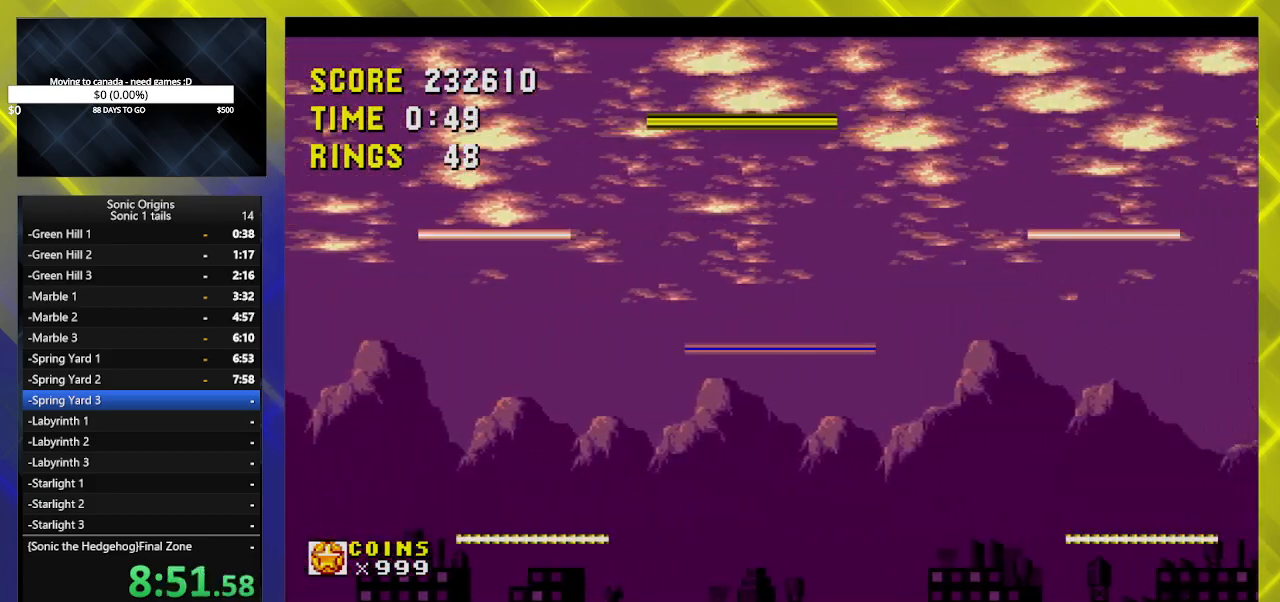
Gameplay with a controller (Xbox layout); each line is a JSON object with the inputs held at the frame after it. "events" lists button and stick changes between this image and that frame as [ms after this image, input, new state], when the widget could be followed in between. Not read: left_stick right_stick.
{"buttons": ["DPAD_RIGHT"], "events": [[217, "A", "down"], [483, "A", "up"]]}
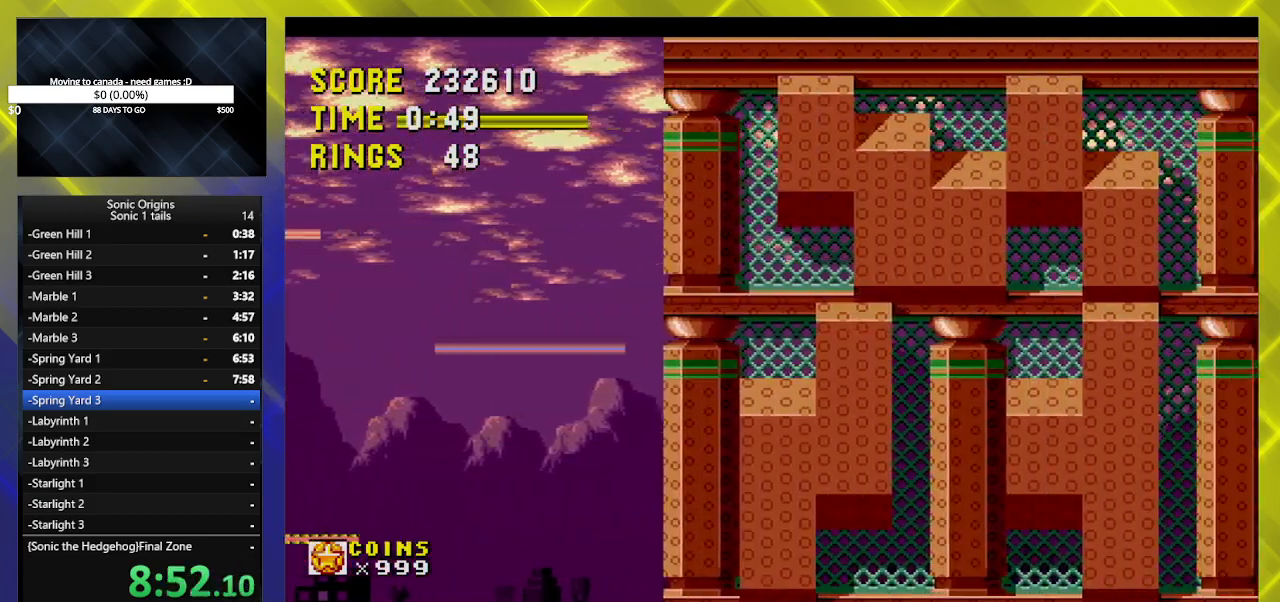
{"buttons": ["A", "DPAD_RIGHT"], "events": [[350, "A", "down"]]}
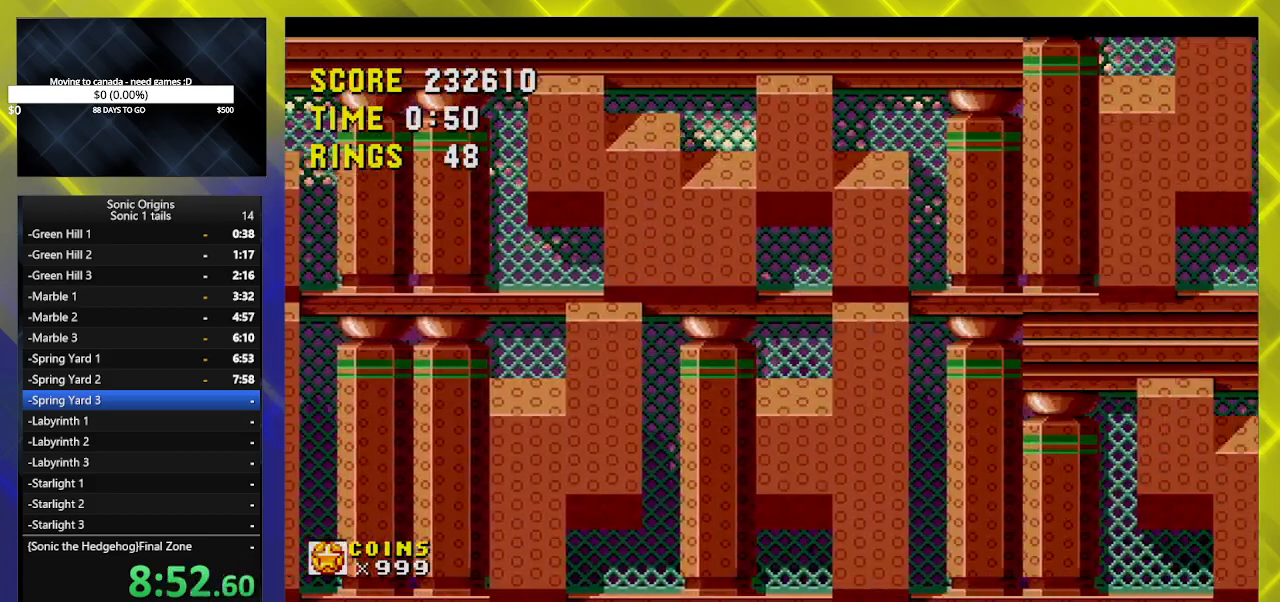
{"buttons": ["A", "DPAD_RIGHT"], "events": [[117, "A", "up"], [433, "A", "down"]]}
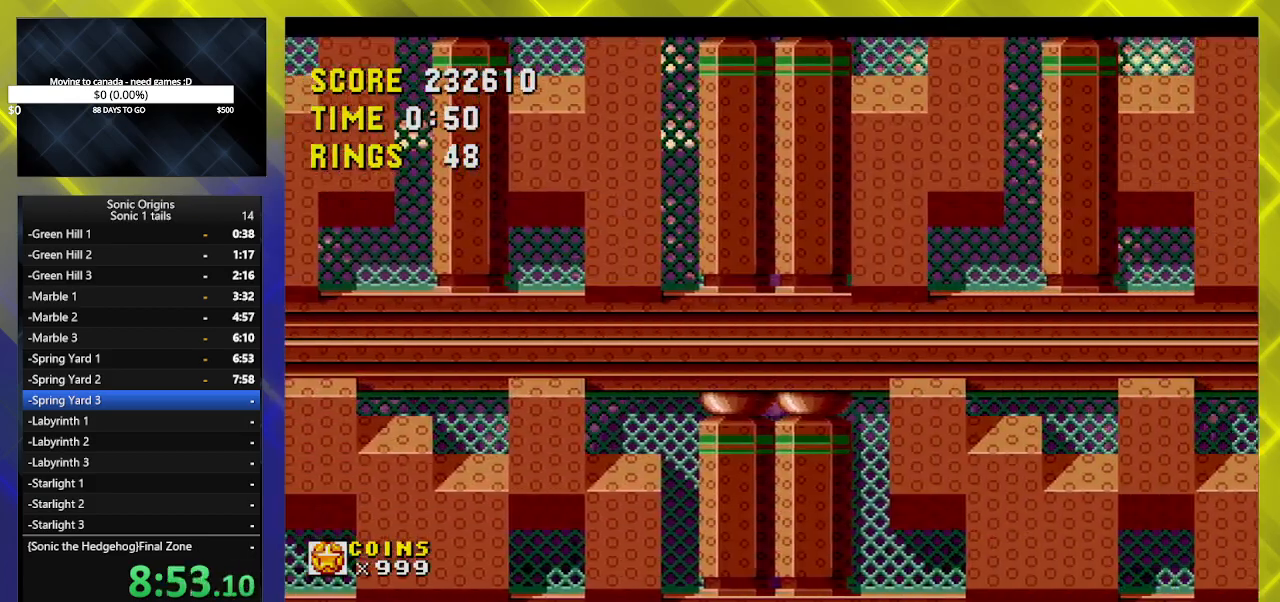
{"buttons": ["DPAD_RIGHT"], "events": [[183, "A", "up"]]}
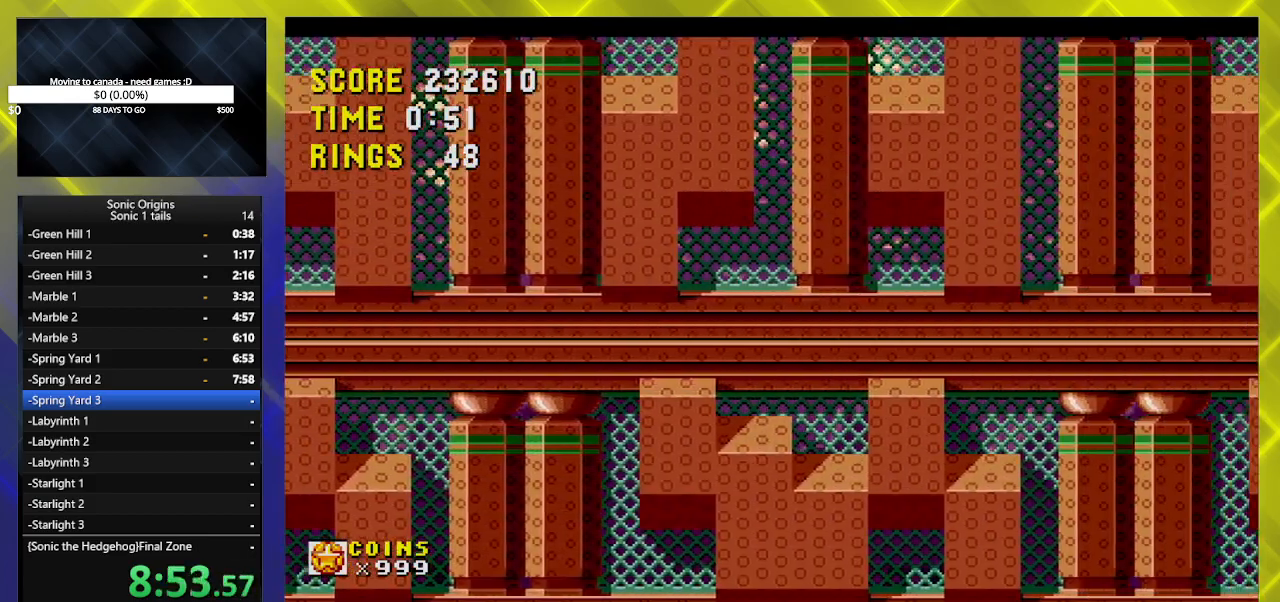
{"buttons": ["DPAD_RIGHT"], "events": [[83, "A", "down"], [300, "A", "up"]]}
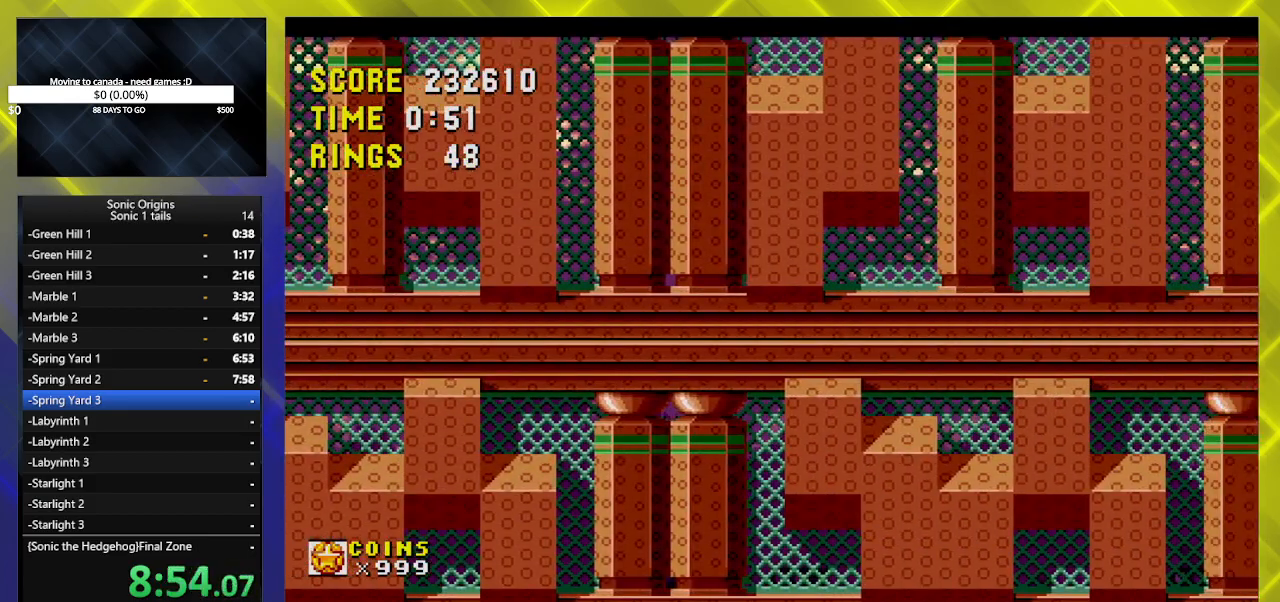
{"buttons": ["DPAD_RIGHT"], "events": []}
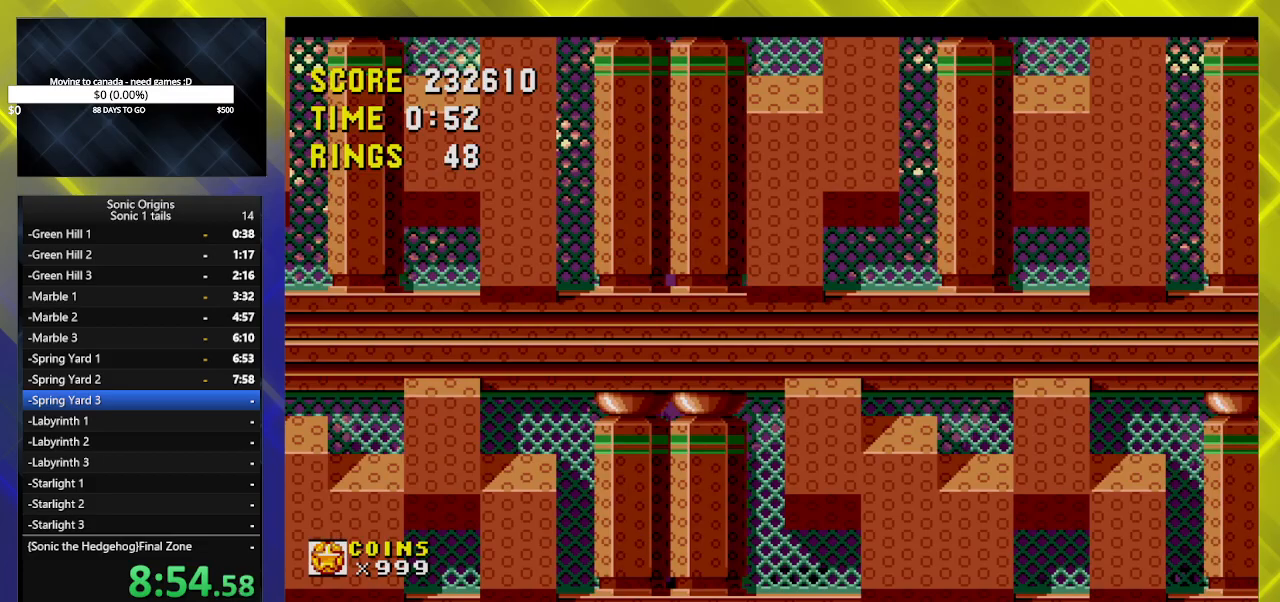
{"buttons": ["DPAD_RIGHT"], "events": []}
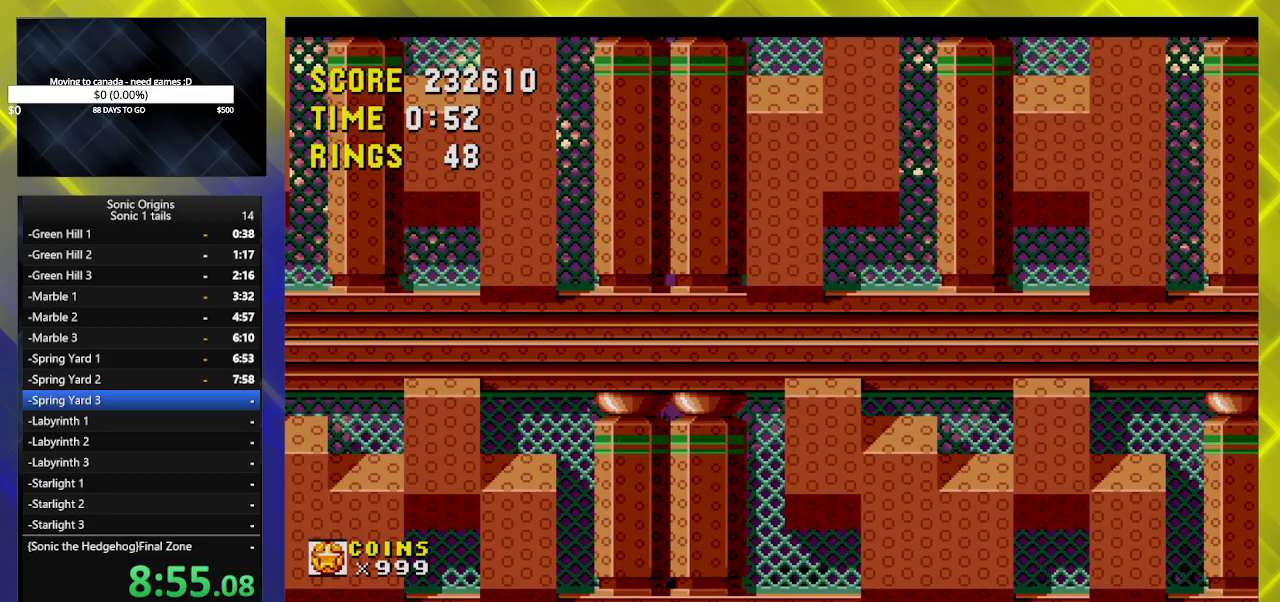
{"buttons": ["DPAD_RIGHT"], "events": []}
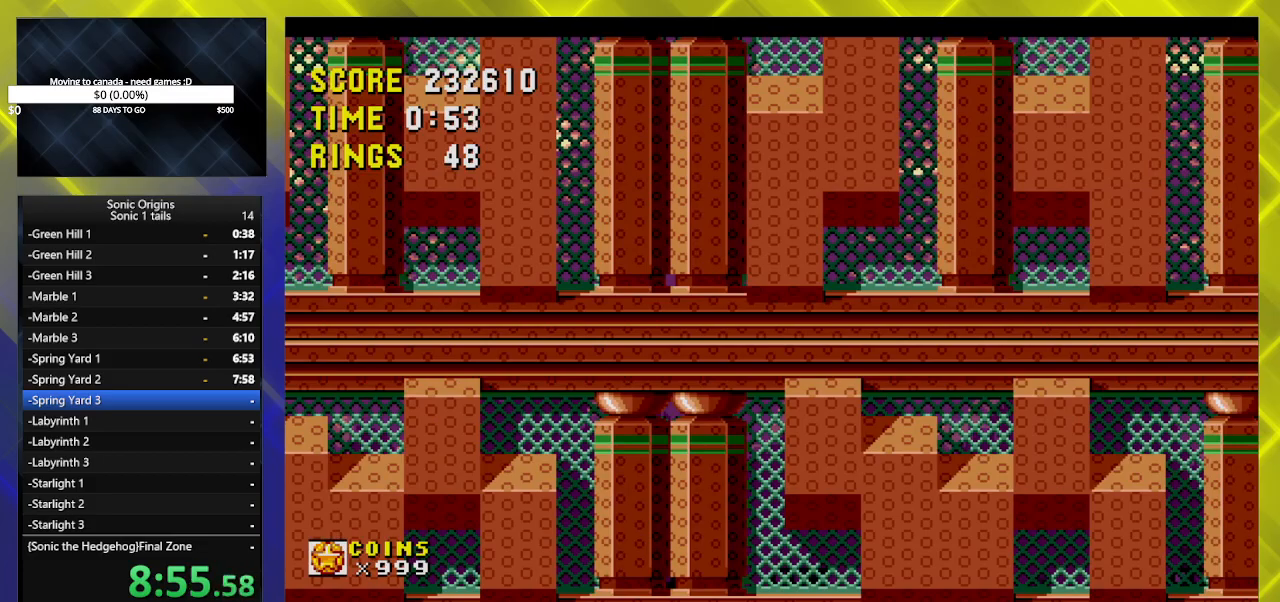
{"buttons": ["DPAD_LEFT"], "events": [[467, "DPAD_RIGHT", "up"], [483, "DPAD_LEFT", "down"]]}
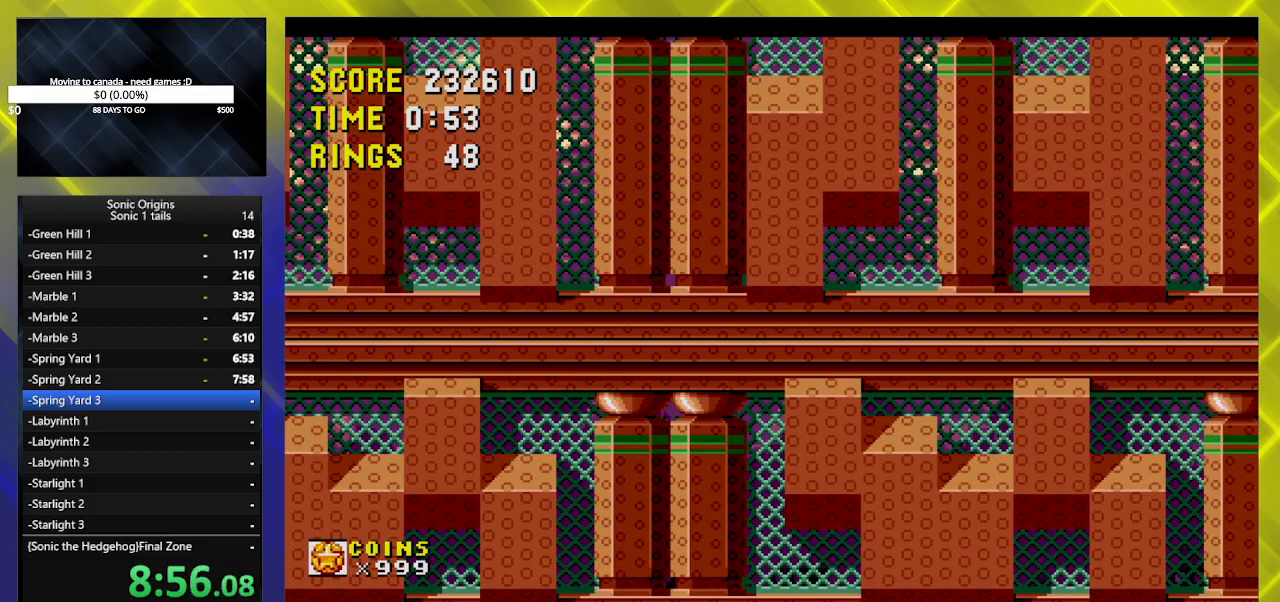
{"buttons": ["DPAD_RIGHT"], "events": [[500, "DPAD_LEFT", "up"], [500, "DPAD_RIGHT", "down"]]}
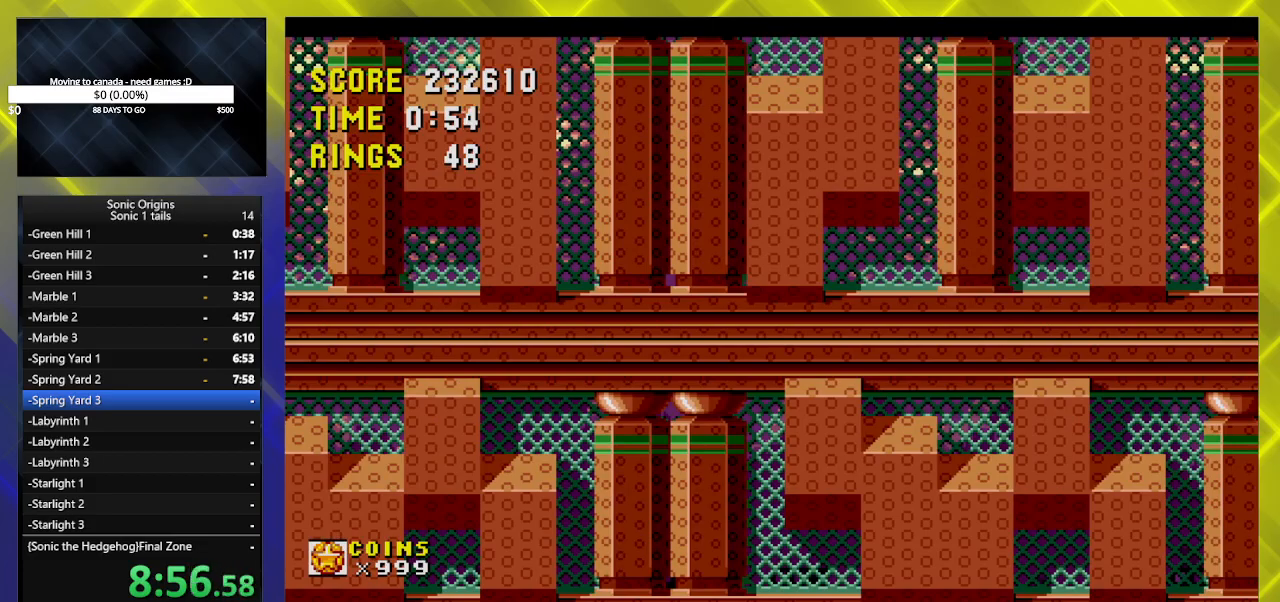
{"buttons": ["DPAD_RIGHT"], "events": []}
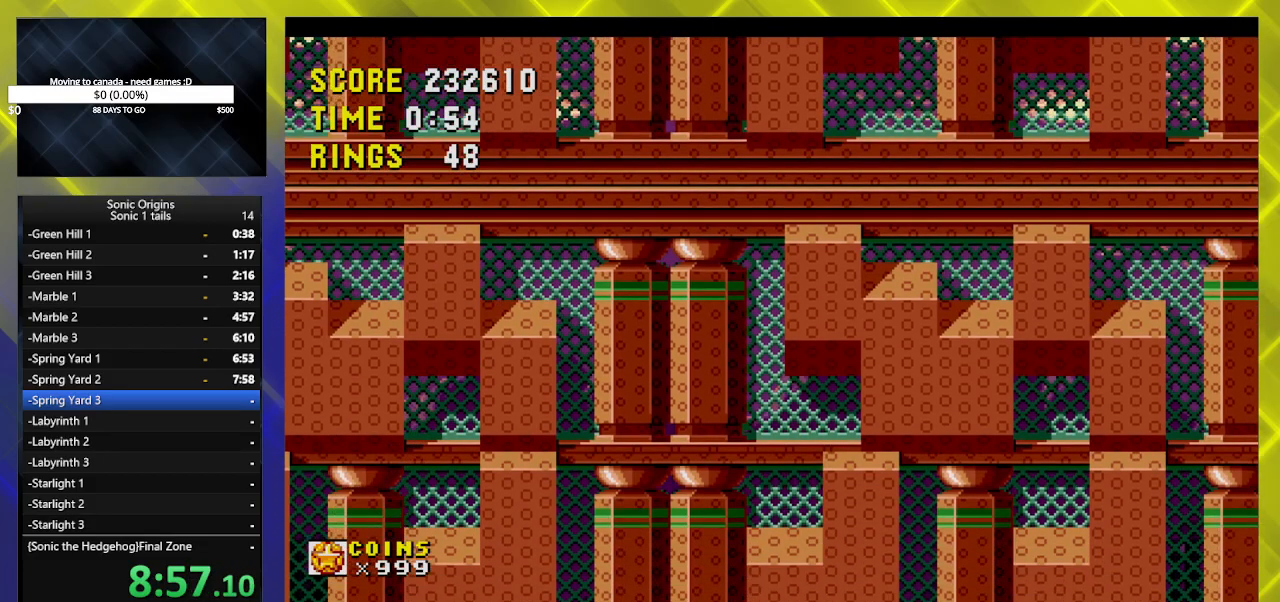
{"buttons": [], "events": [[83, "DPAD_RIGHT", "up"], [100, "DPAD_LEFT", "down"], [283, "DPAD_LEFT", "up"]]}
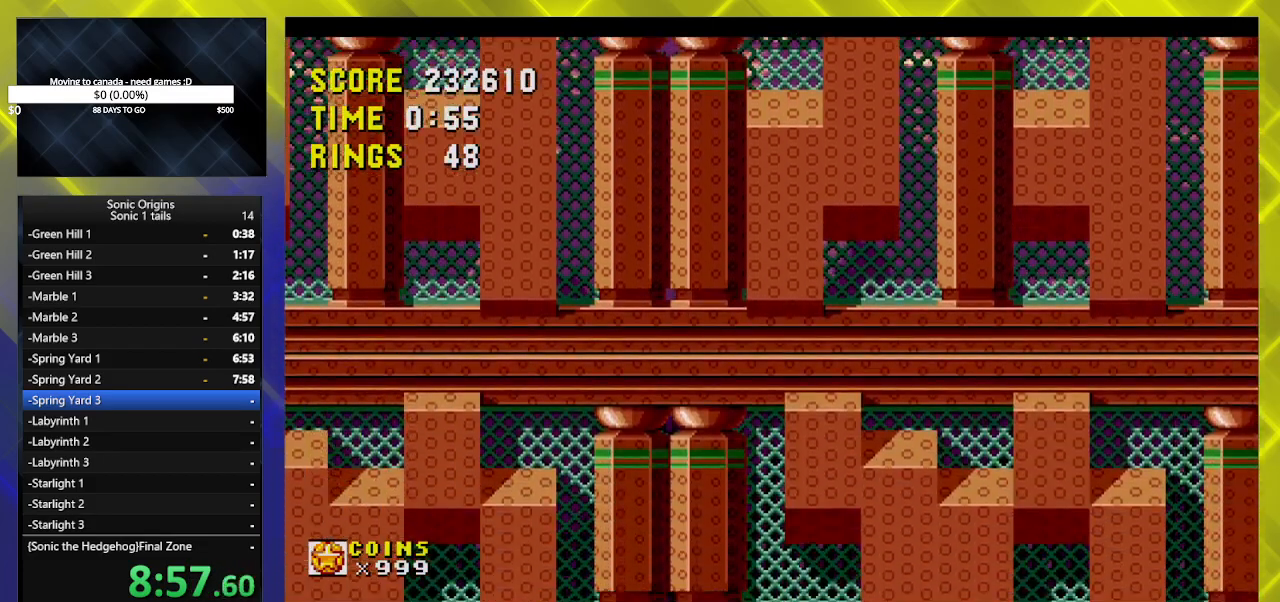
{"buttons": [], "events": []}
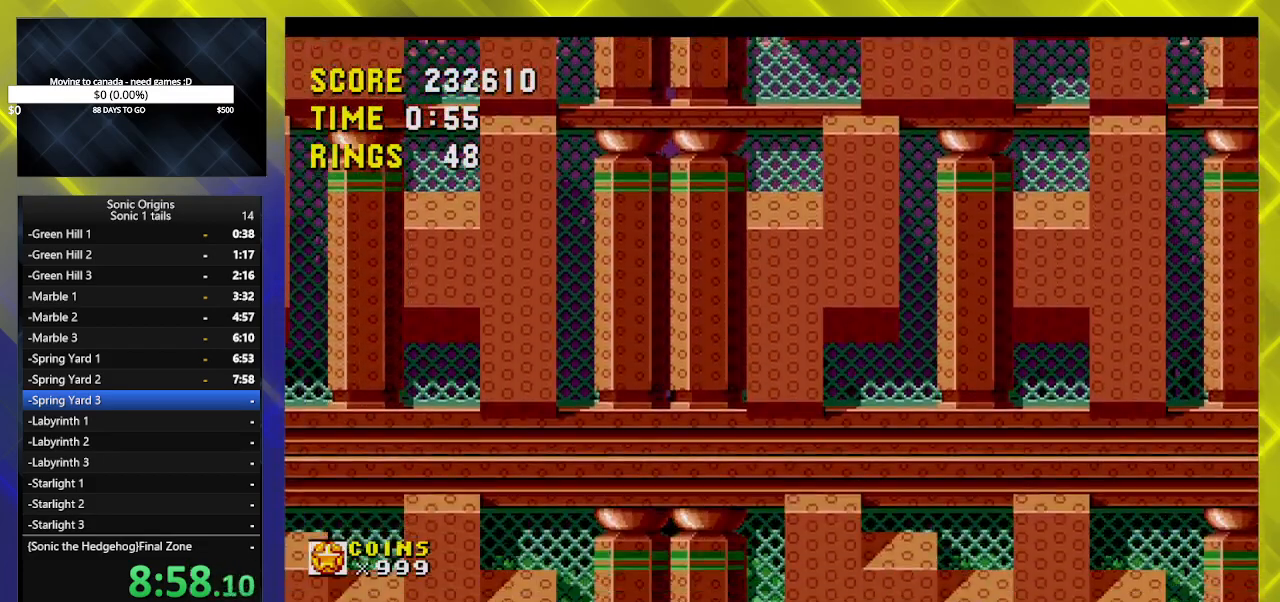
{"buttons": ["DPAD_LEFT"], "events": [[100, "DPAD_LEFT", "down"]]}
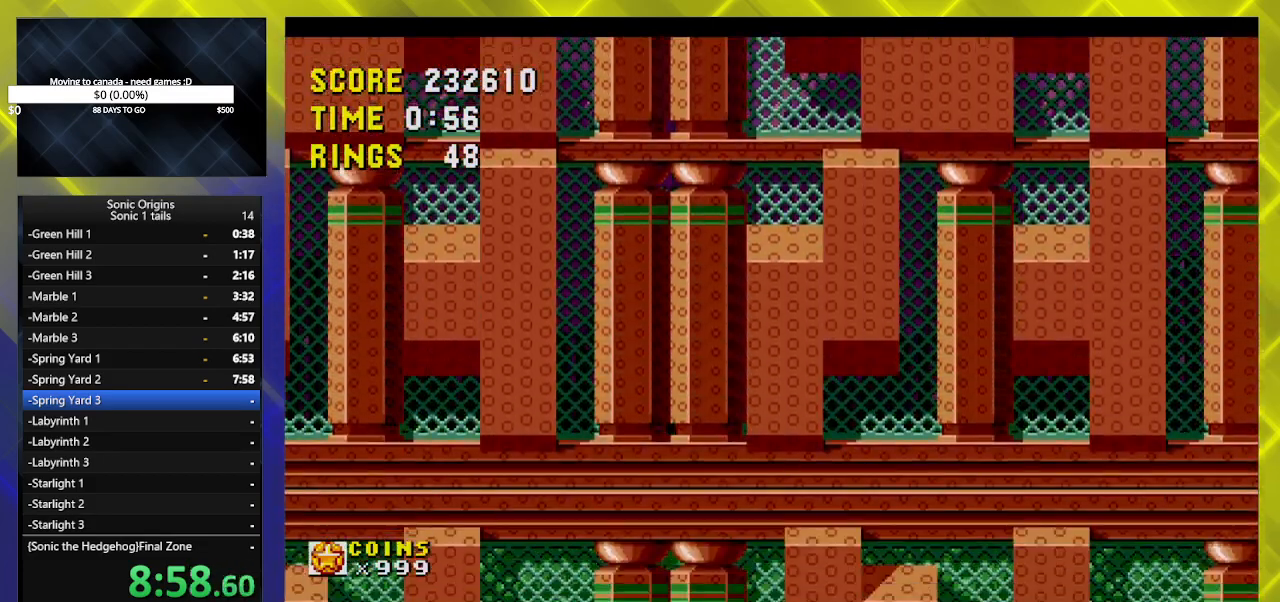
{"buttons": ["DPAD_LEFT"], "events": []}
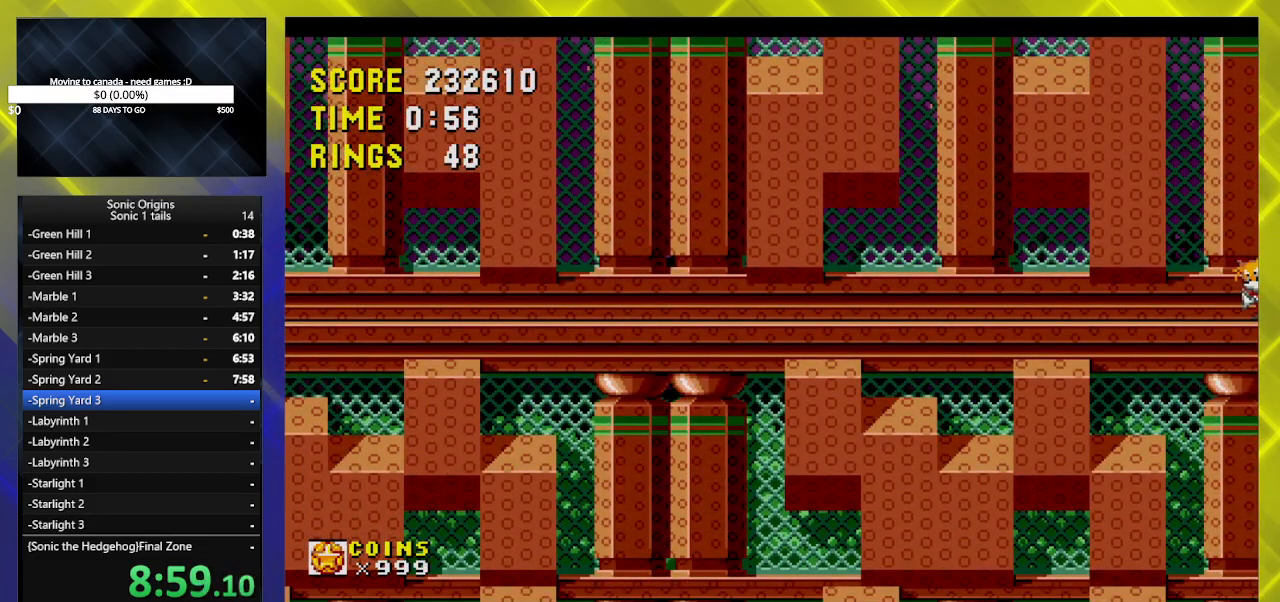
{"buttons": ["DPAD_RIGHT"], "events": [[50, "DPAD_LEFT", "up"], [83, "DPAD_RIGHT", "down"], [100, "A", "down"], [150, "A", "up"]]}
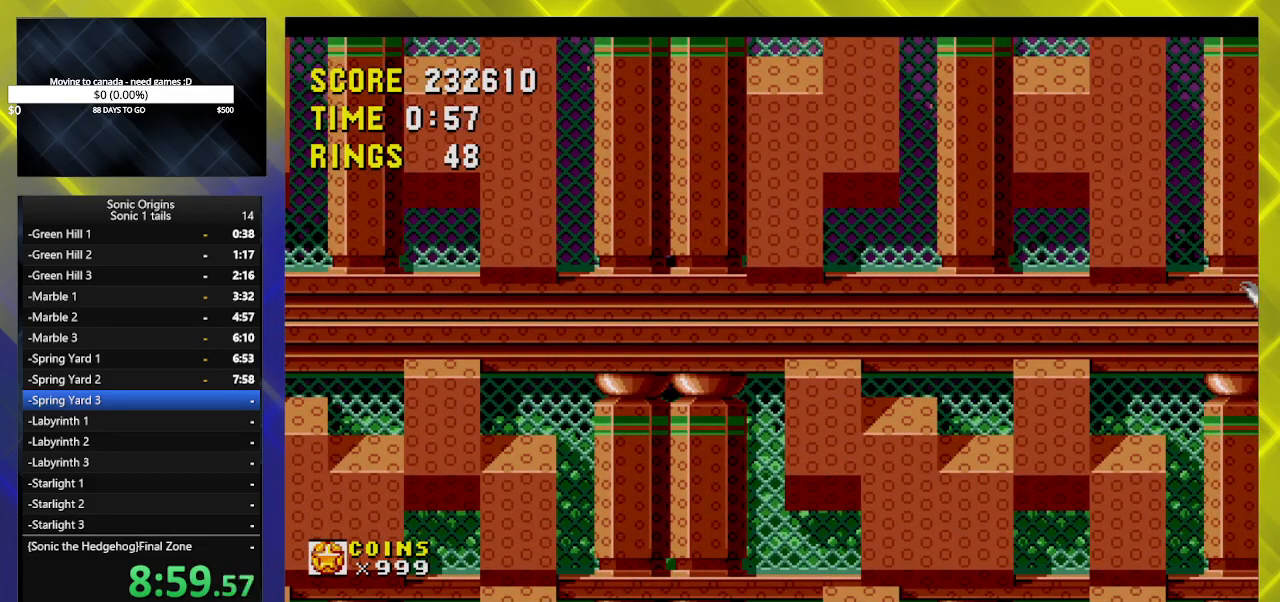
{"buttons": ["DPAD_LEFT"], "events": [[167, "DPAD_LEFT", "down"], [167, "DPAD_RIGHT", "up"]]}
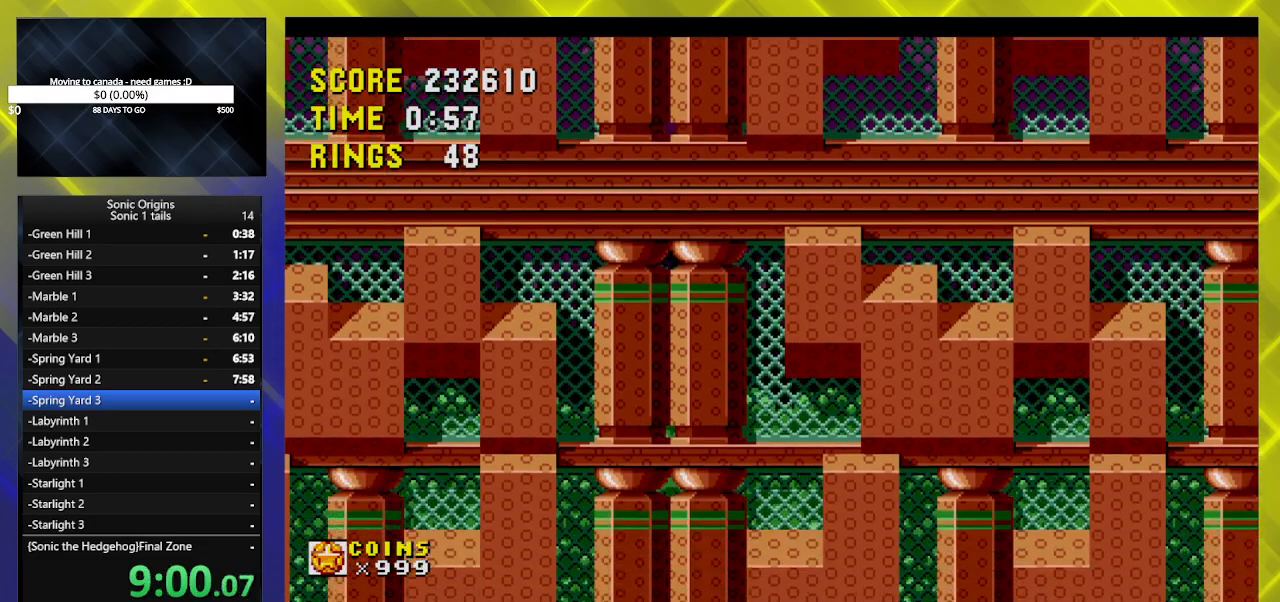
{"buttons": ["DPAD_LEFT"], "events": []}
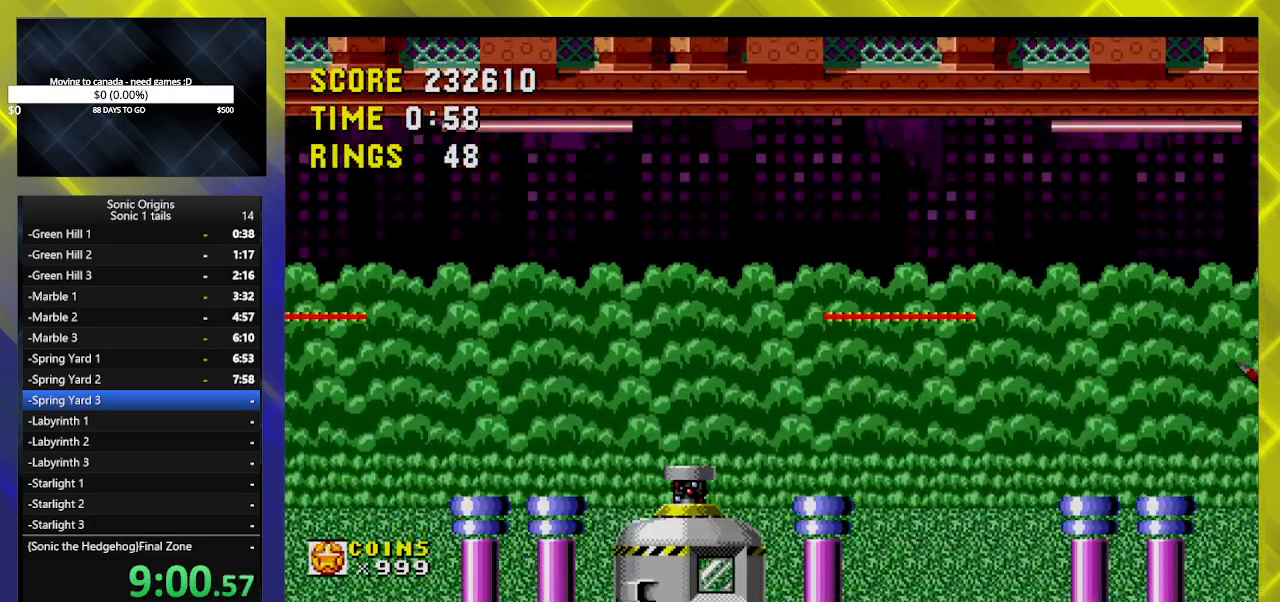
{"buttons": ["A", "DPAD_LEFT"], "events": [[267, "A", "down"]]}
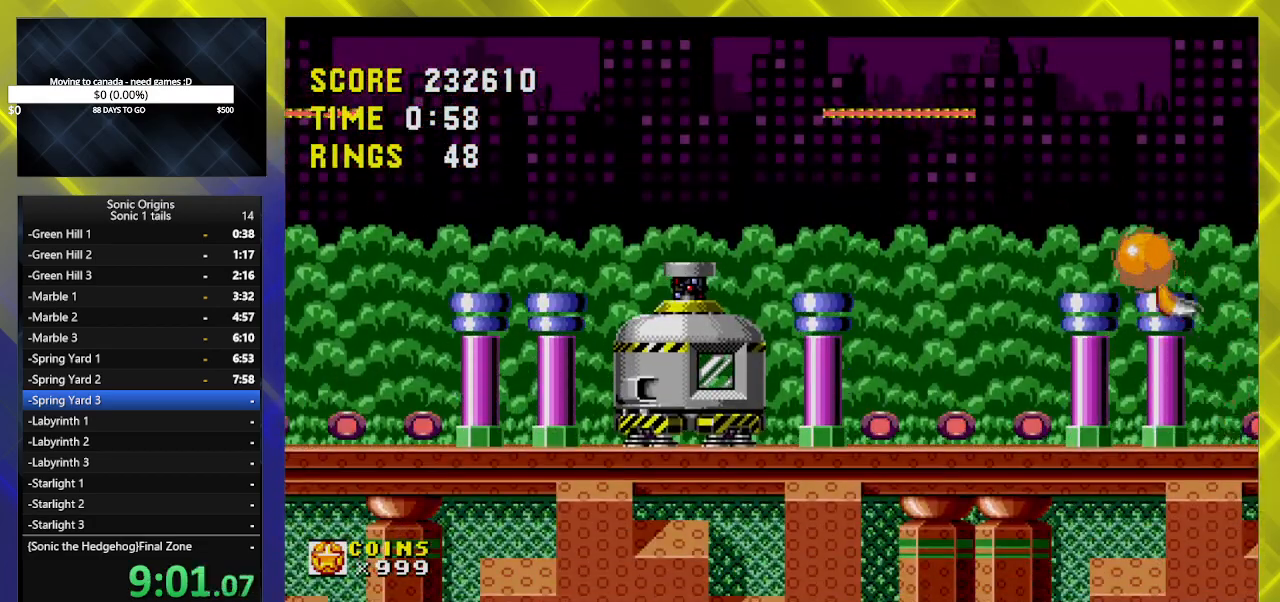
{"buttons": ["DPAD_LEFT"], "events": [[167, "A", "up"], [283, "A", "down"], [383, "A", "up"]]}
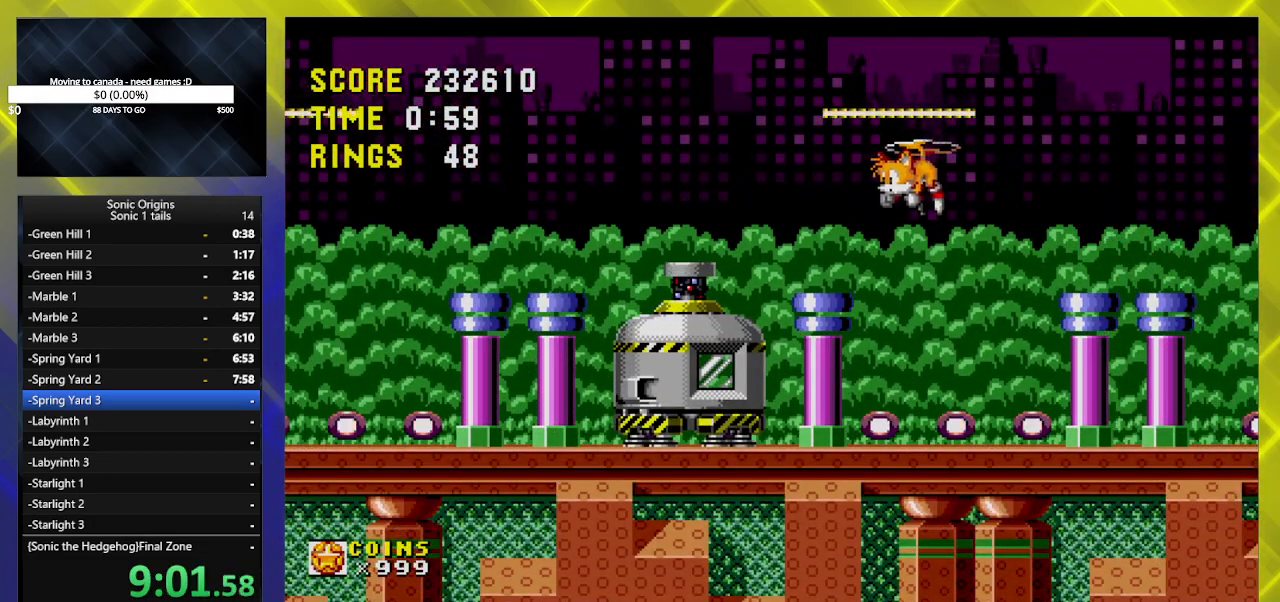
{"buttons": ["DPAD_RIGHT"], "events": [[117, "DPAD_LEFT", "up"], [217, "DPAD_RIGHT", "down"]]}
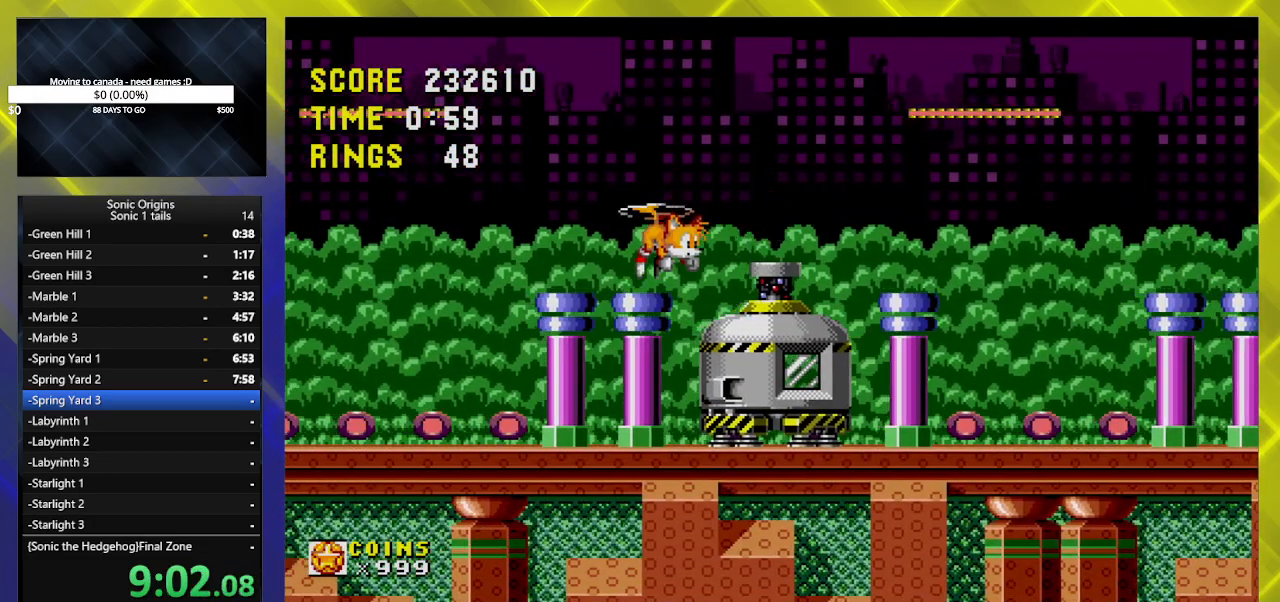
{"buttons": ["DPAD_RIGHT"], "events": [[350, "DPAD_RIGHT", "up"], [467, "DPAD_RIGHT", "down"]]}
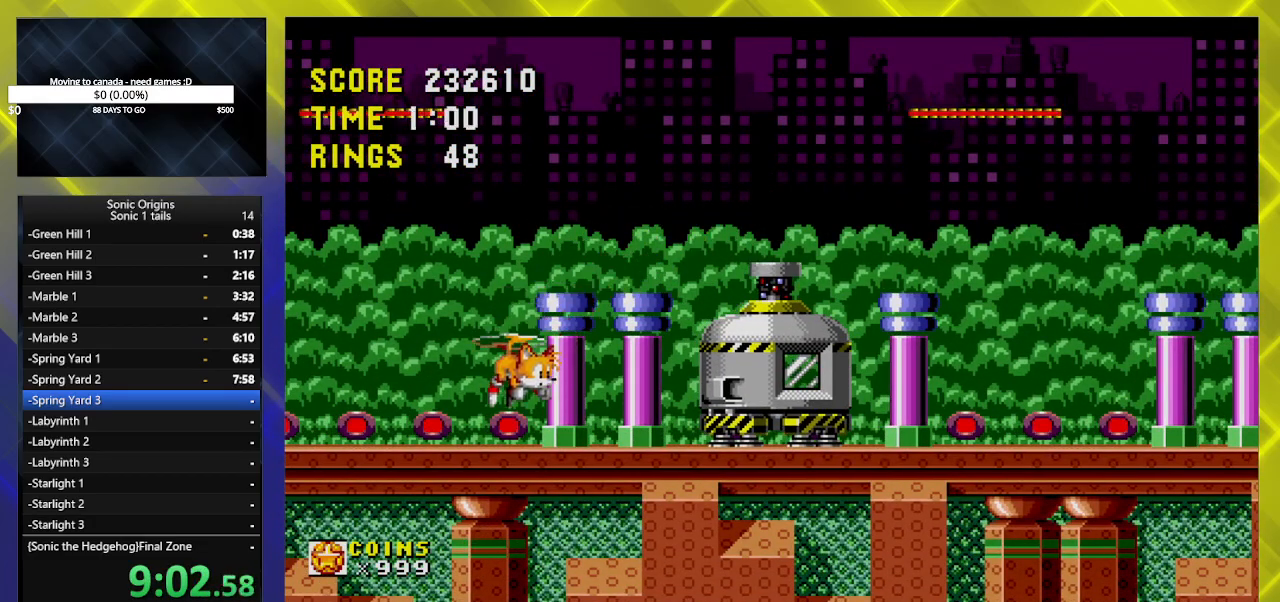
{"buttons": ["DPAD_RIGHT"], "events": [[167, "A", "down"], [500, "A", "up"]]}
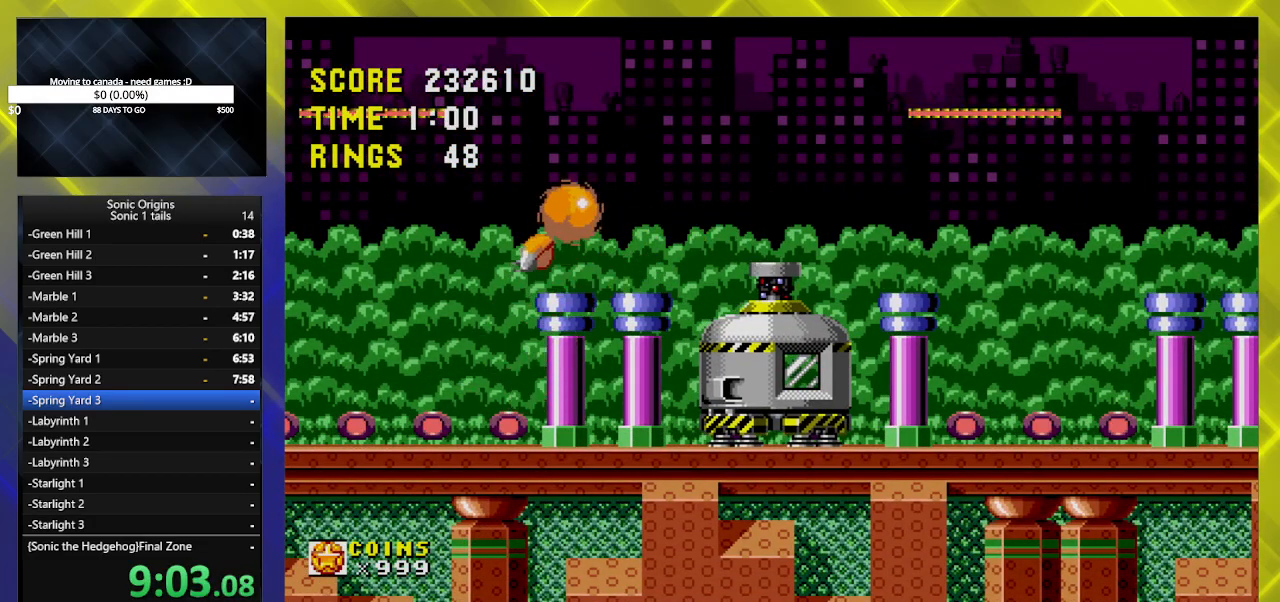
{"buttons": ["DPAD_RIGHT"], "events": []}
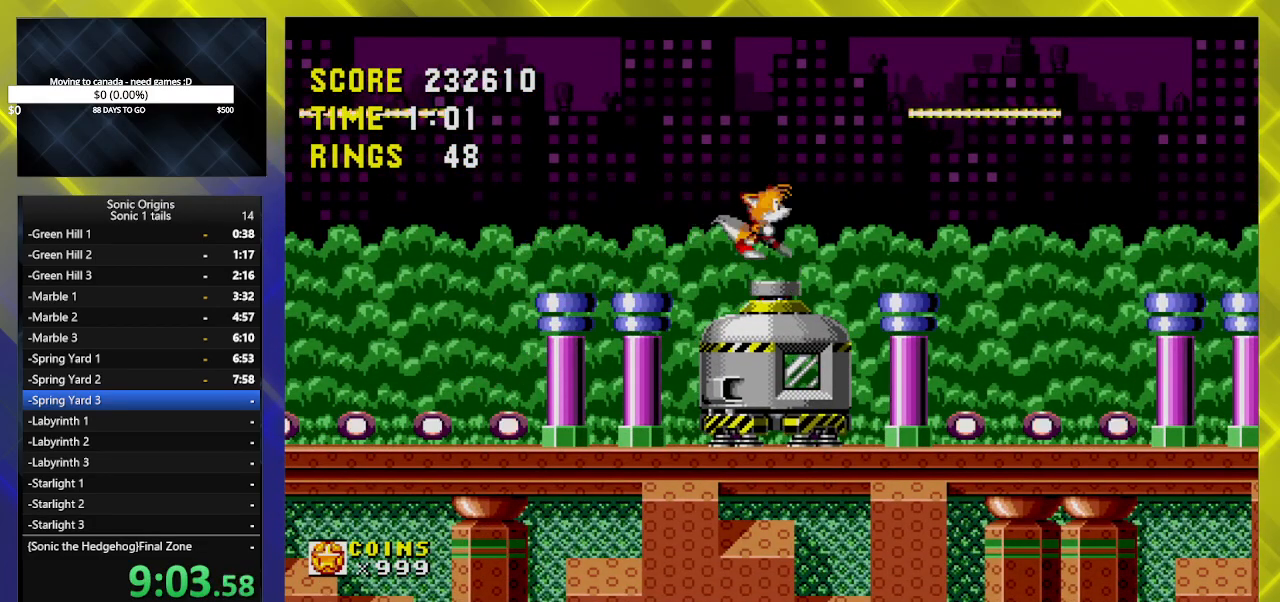
{"buttons": [], "events": [[450, "DPAD_RIGHT", "up"]]}